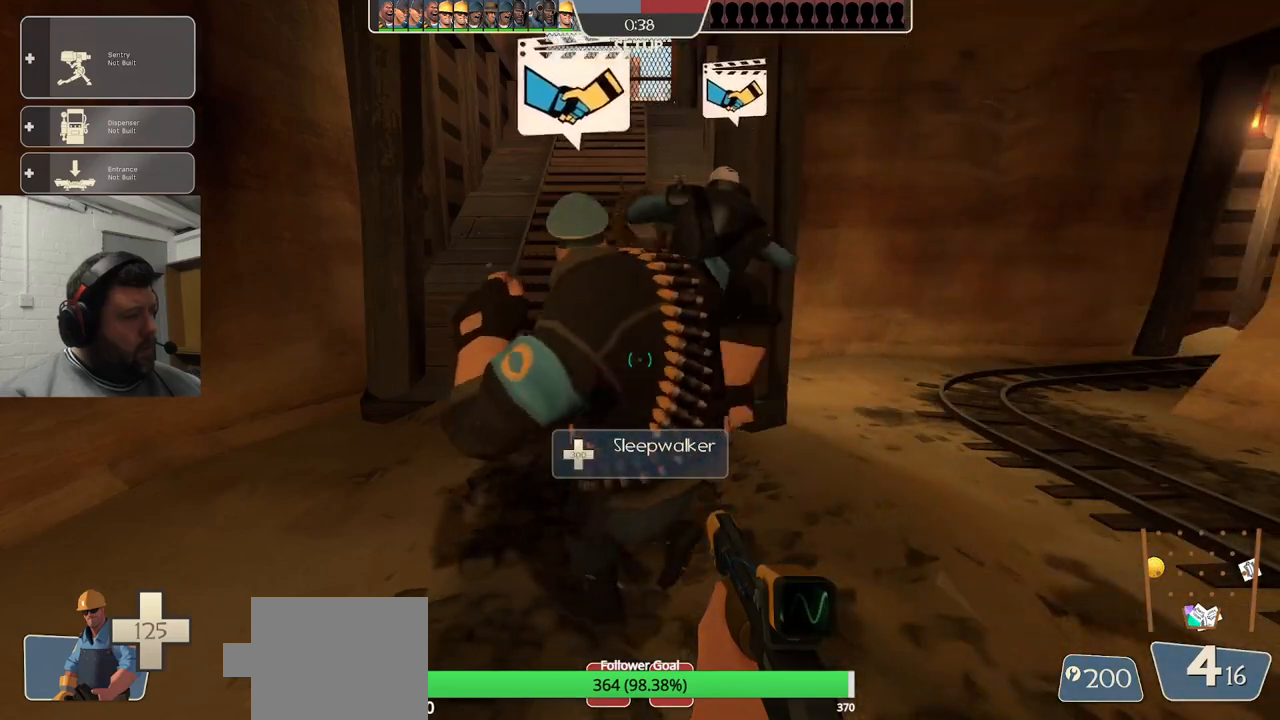
Gameplay with a controller (PlayStation layout); each line is a JSON object with the inputs held at the frame after it. "events" lists button and stick changes between this image and that frame as [ms after this image, input, new state], when the widget could be followed in between.
{"buttons": [], "left_stick": "down", "right_stick": "center", "events": [[300, "left_stick", "down"]]}
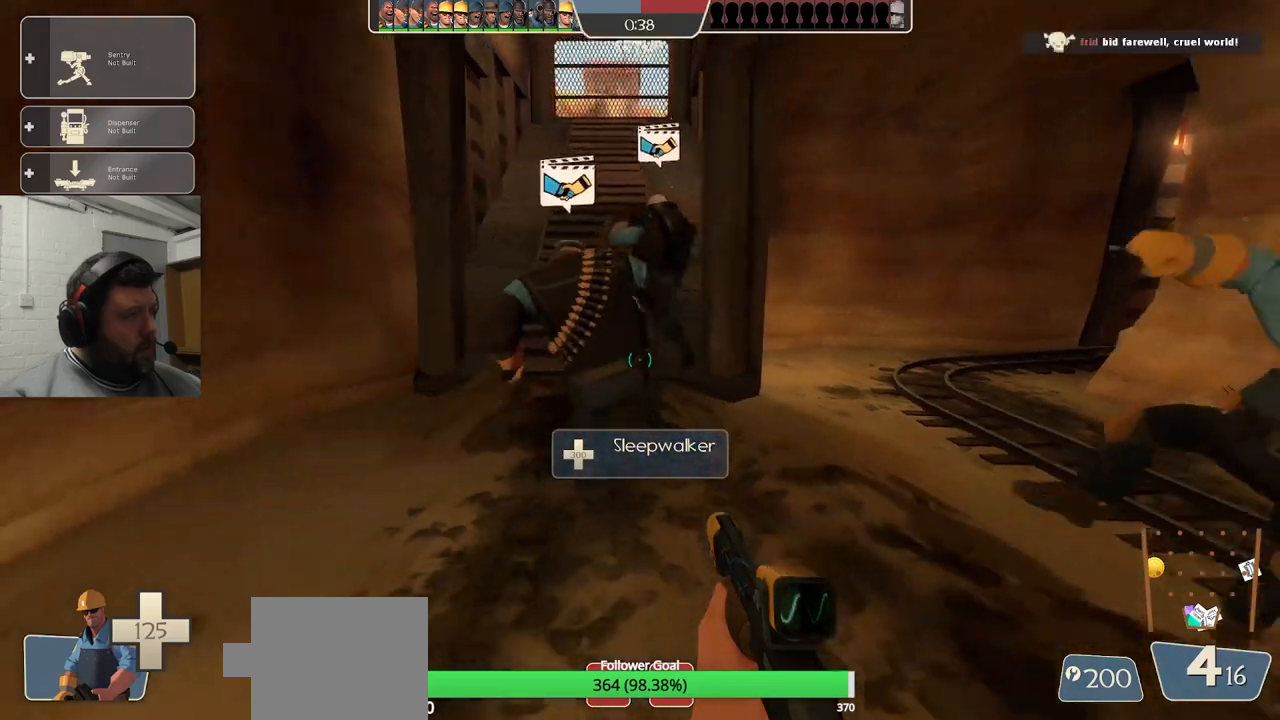
{"buttons": [], "left_stick": "up", "right_stick": "center", "events": [[200, "left_stick", "center"], [383, "left_stick", "up"]]}
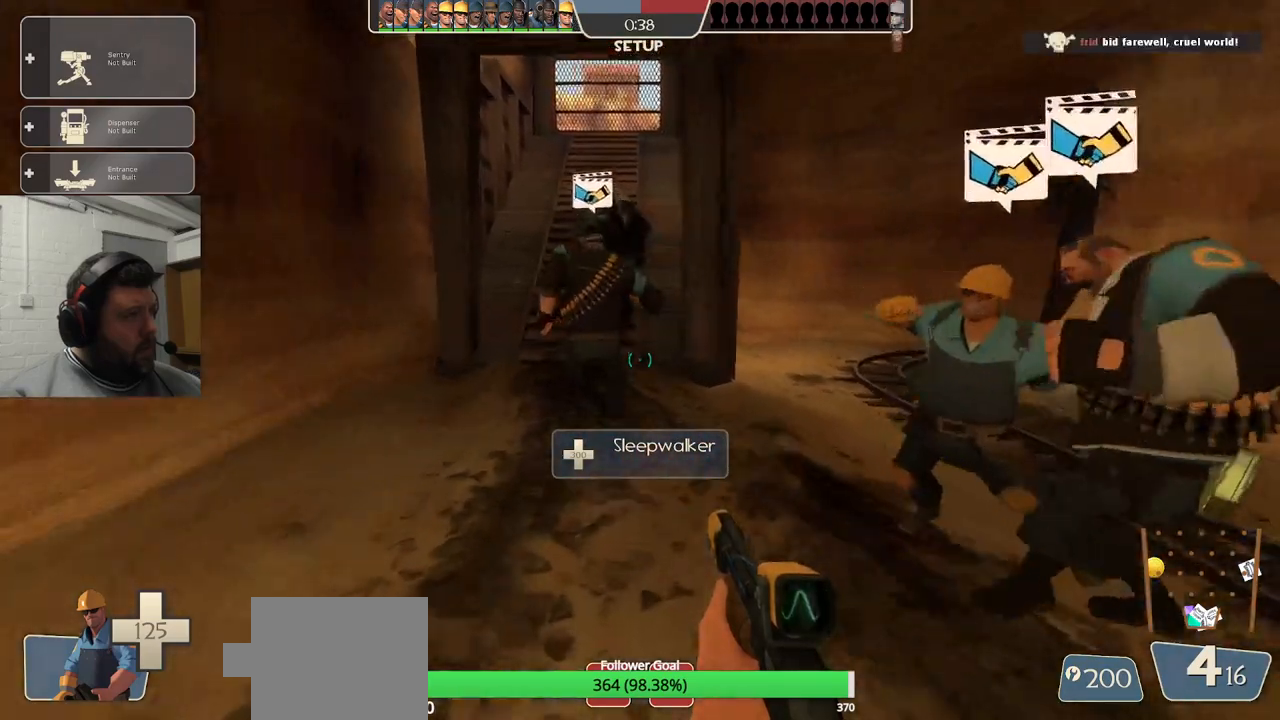
{"buttons": [], "left_stick": "center", "right_stick": "right", "events": [[283, "left_stick", "center"], [400, "right_stick", "right"]]}
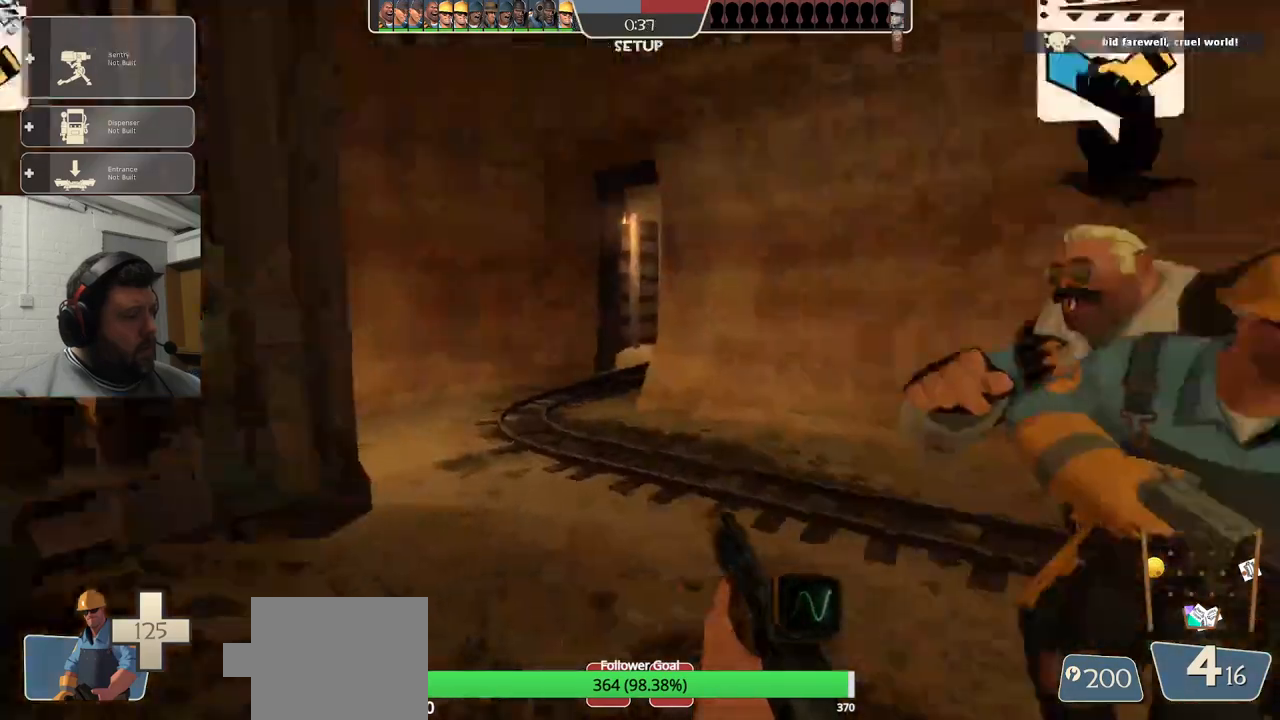
{"buttons": [], "left_stick": "center", "right_stick": "center", "events": [[17, "left_stick", "down-right"], [83, "right_stick", "center"], [333, "left_stick", "center"], [350, "SQUARE", "down"], [483, "SQUARE", "up"]]}
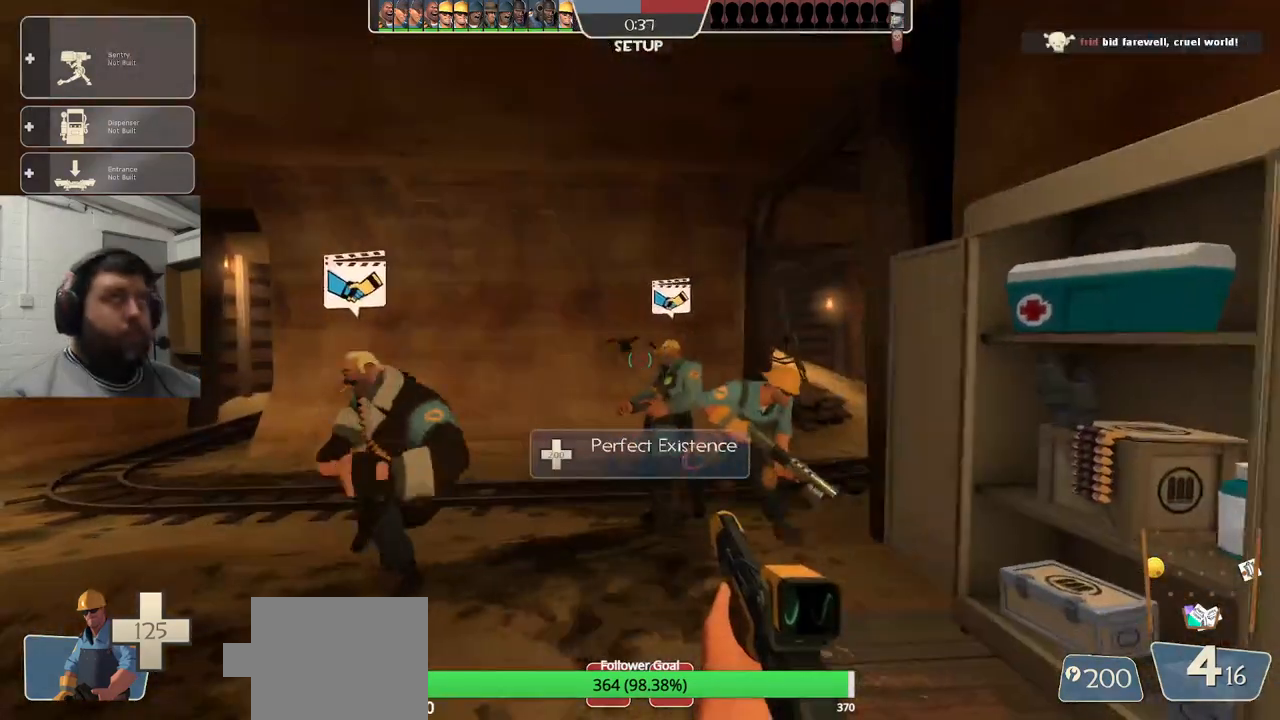
{"buttons": [], "left_stick": "center", "right_stick": "center", "events": []}
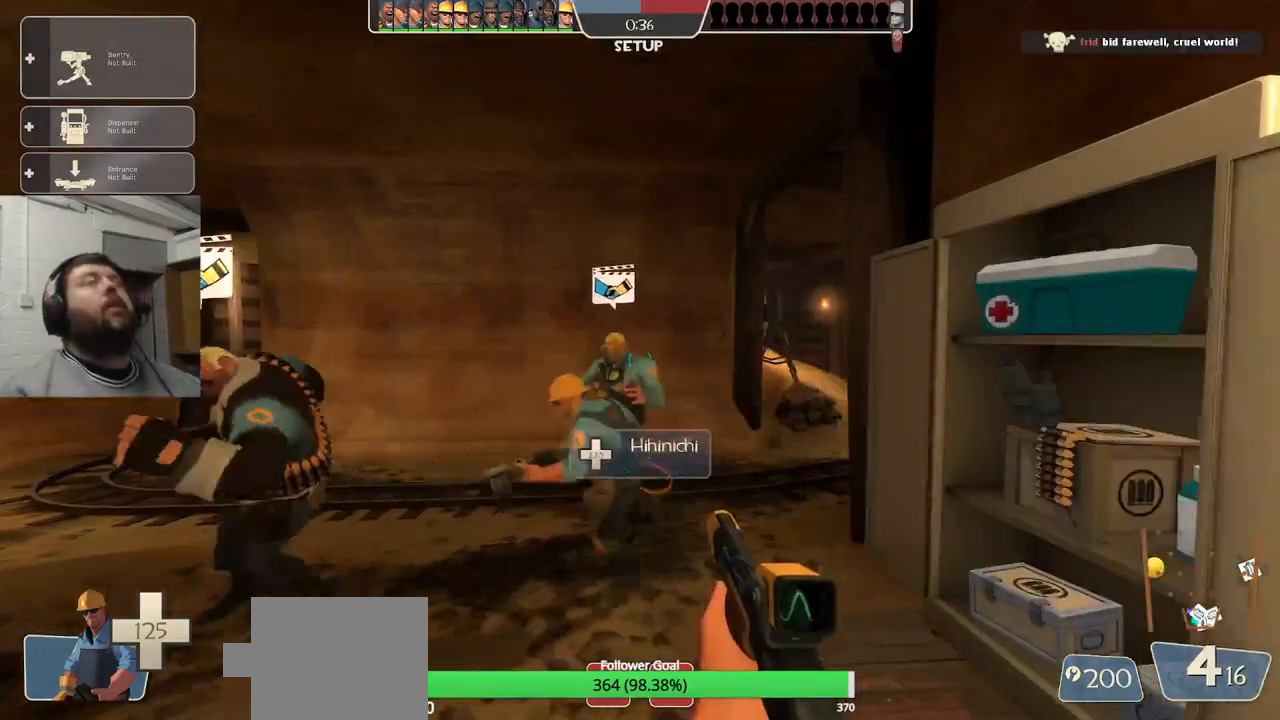
{"buttons": [], "left_stick": "center", "right_stick": "center", "events": []}
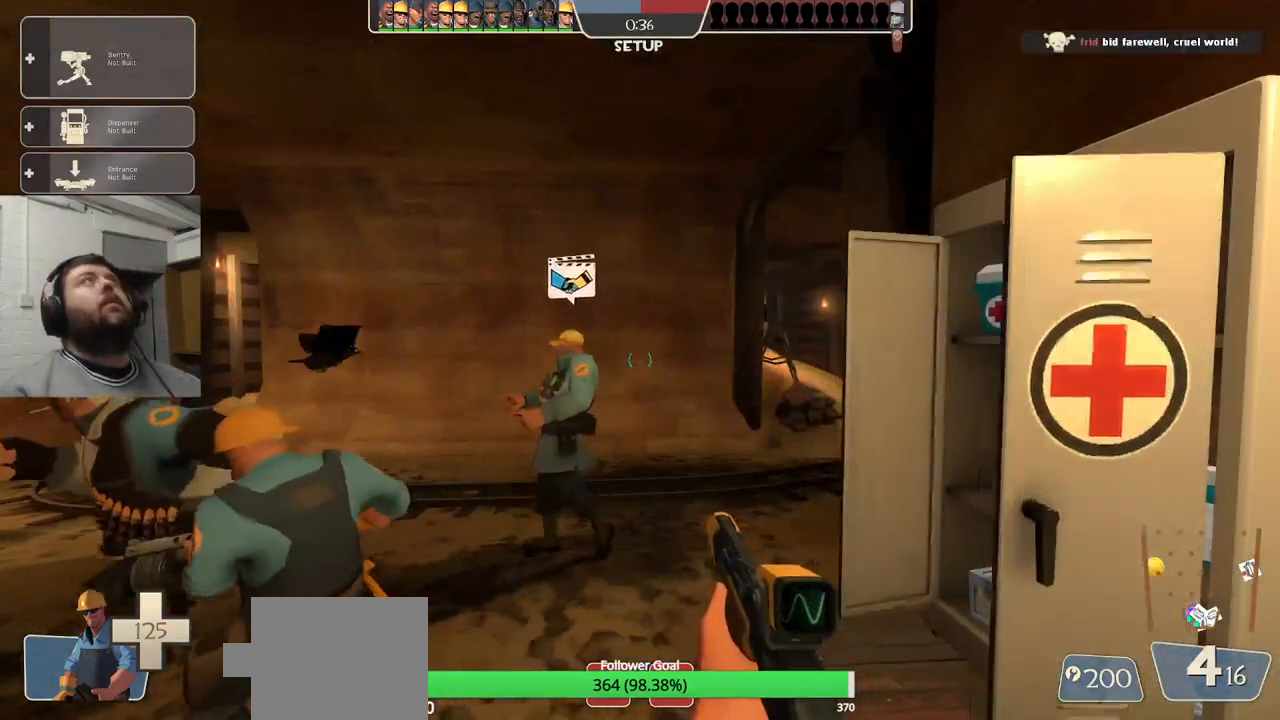
{"buttons": [], "left_stick": "center", "right_stick": "center", "events": []}
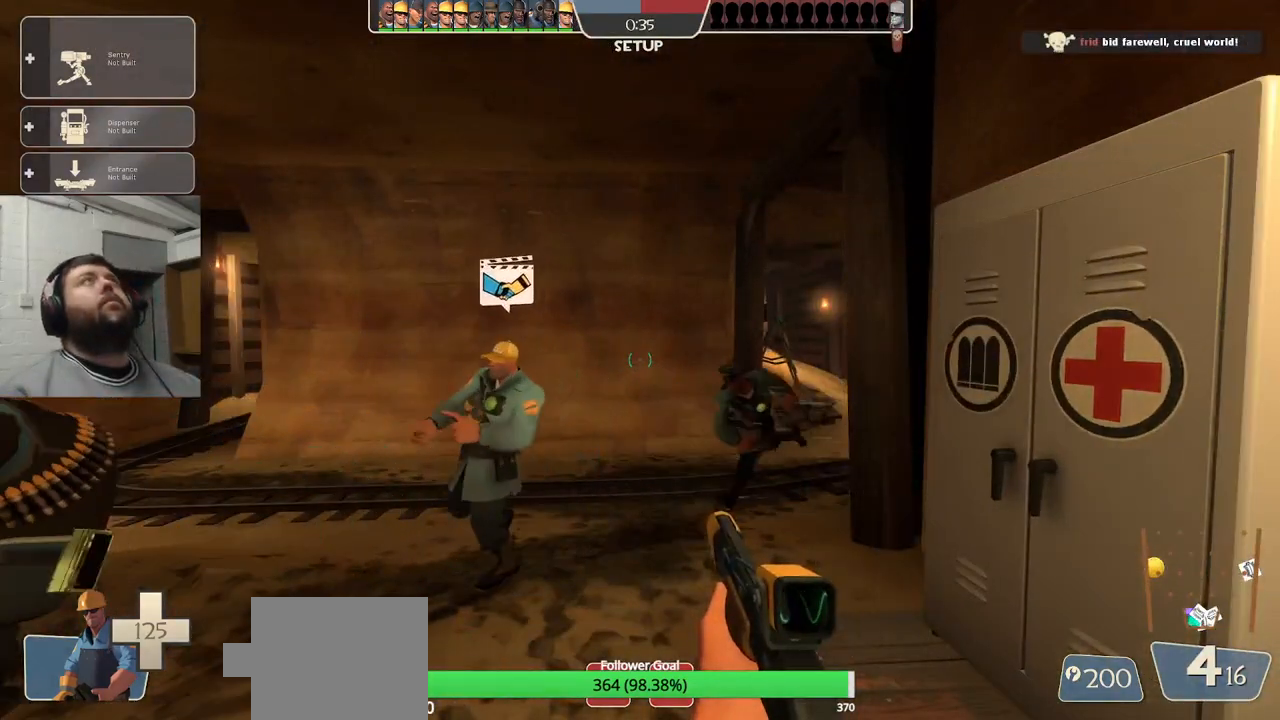
{"buttons": [], "left_stick": "center", "right_stick": "center", "events": []}
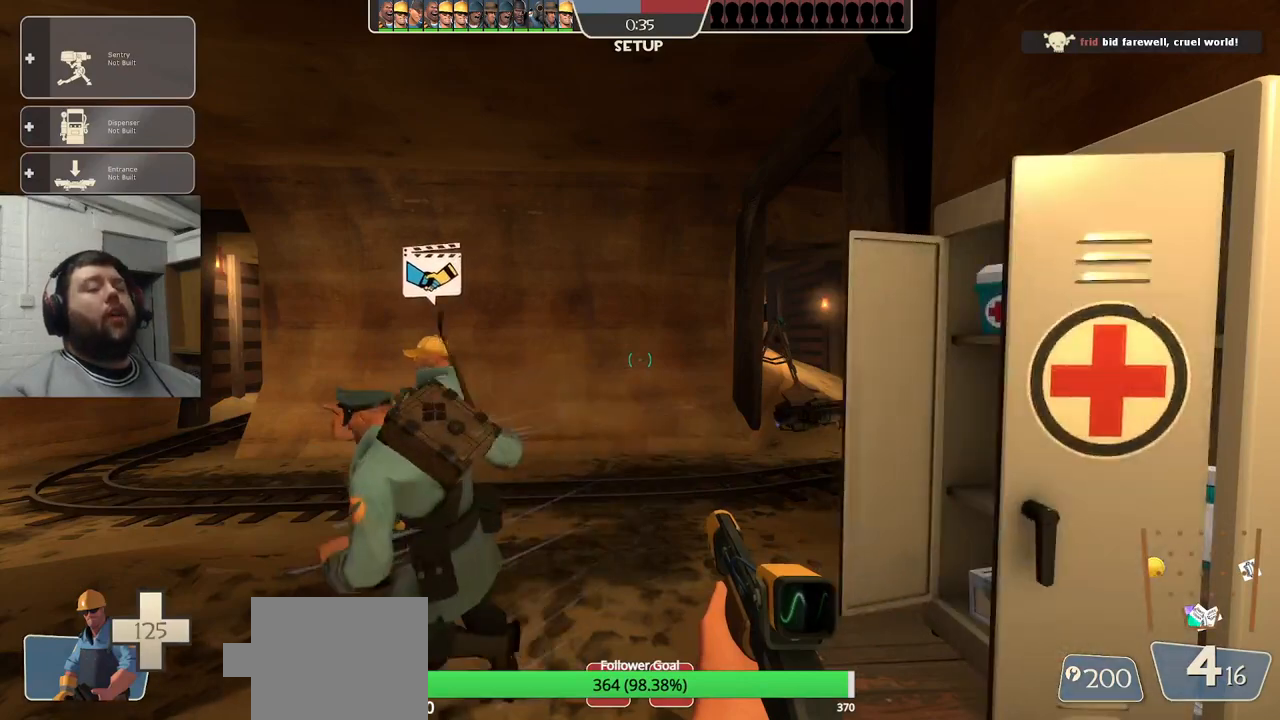
{"buttons": [], "left_stick": "center", "right_stick": "center", "events": []}
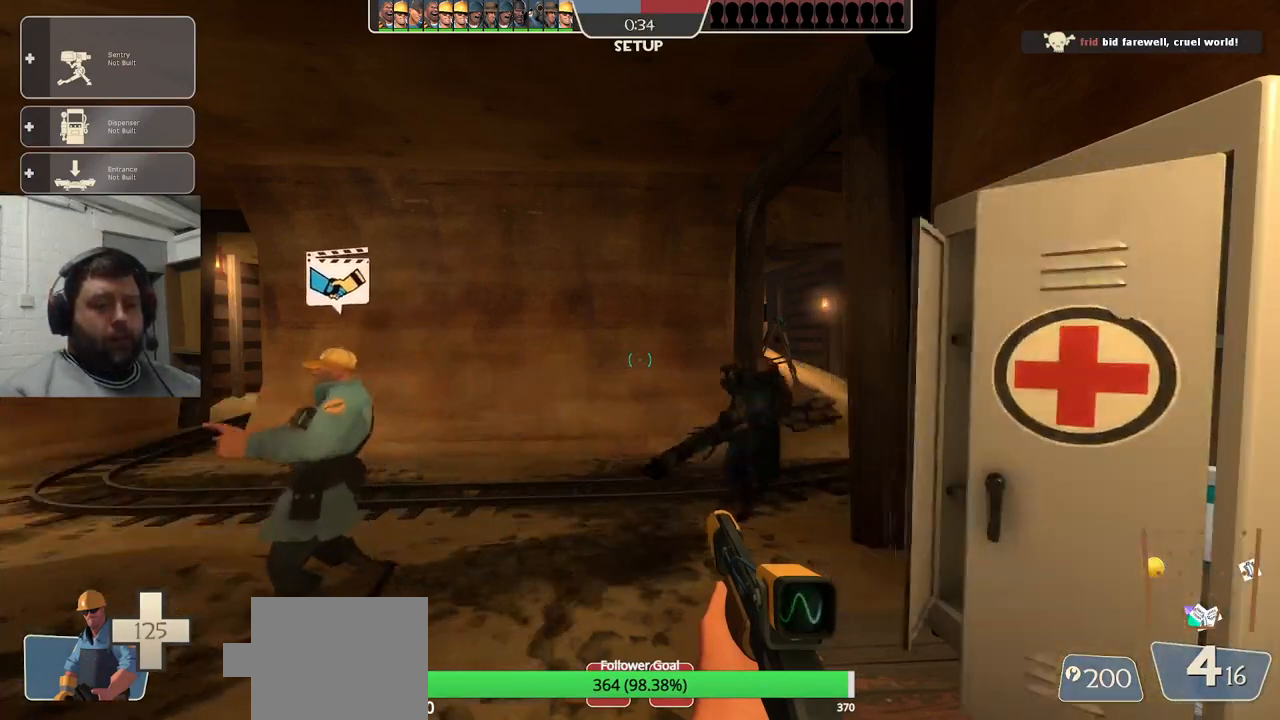
{"buttons": [], "left_stick": "center", "right_stick": "center", "events": []}
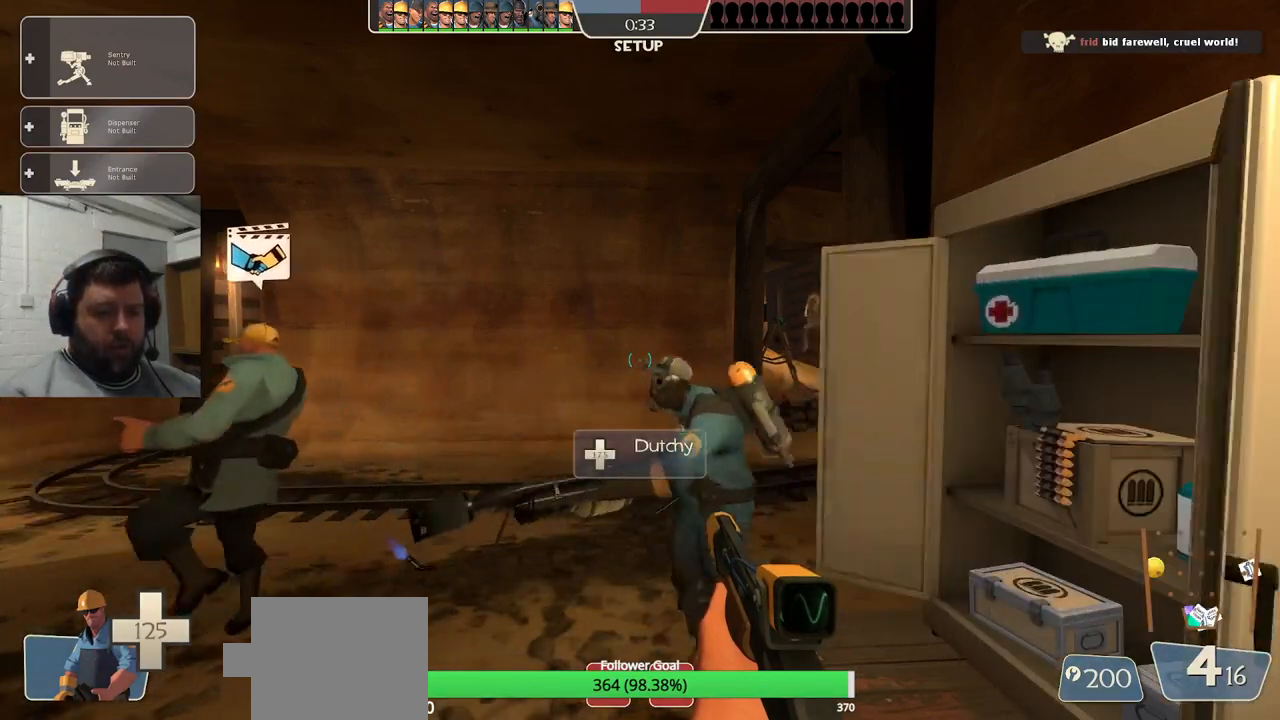
{"buttons": [], "left_stick": "center", "right_stick": "center", "events": []}
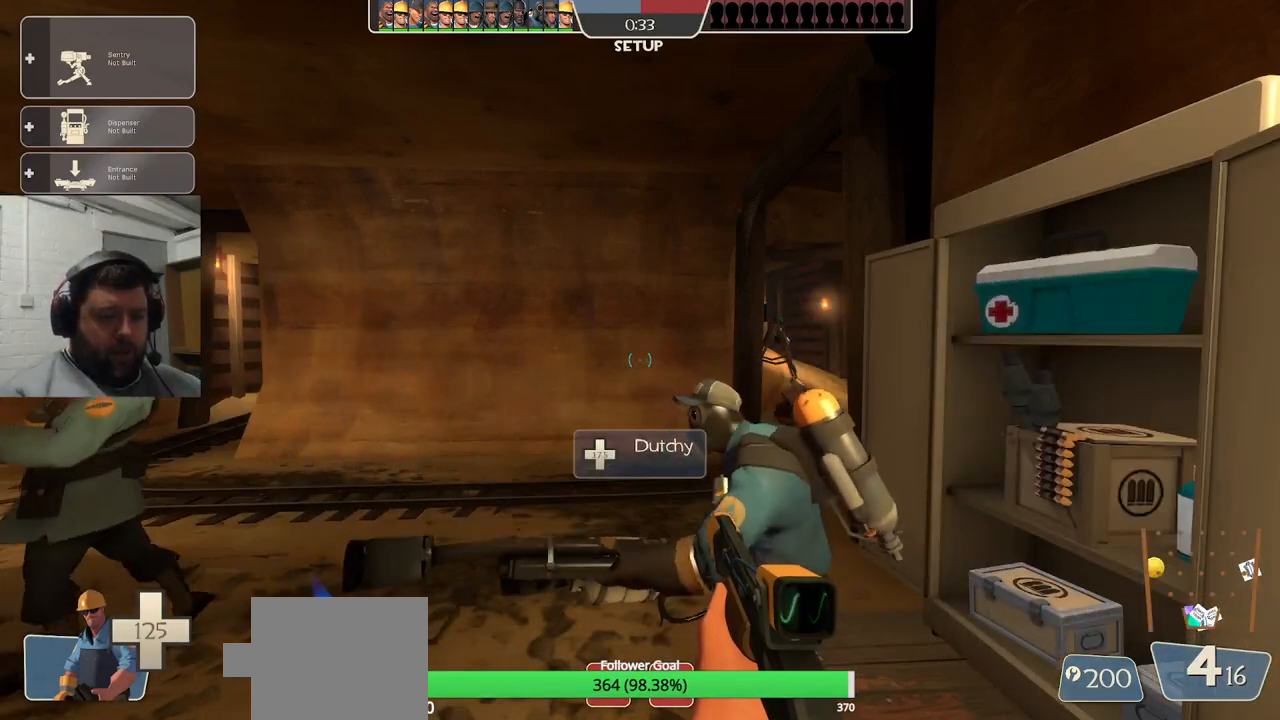
{"buttons": [], "left_stick": "center", "right_stick": "center", "events": []}
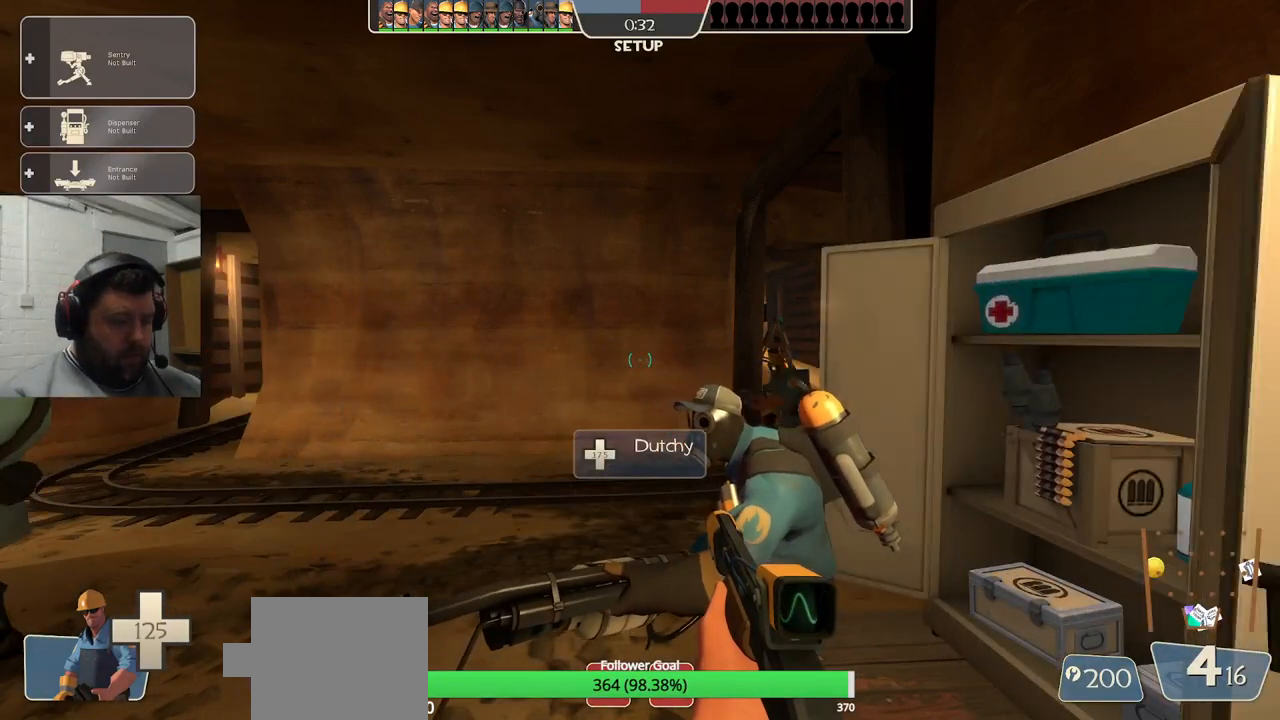
{"buttons": [], "left_stick": "center", "right_stick": "center", "events": []}
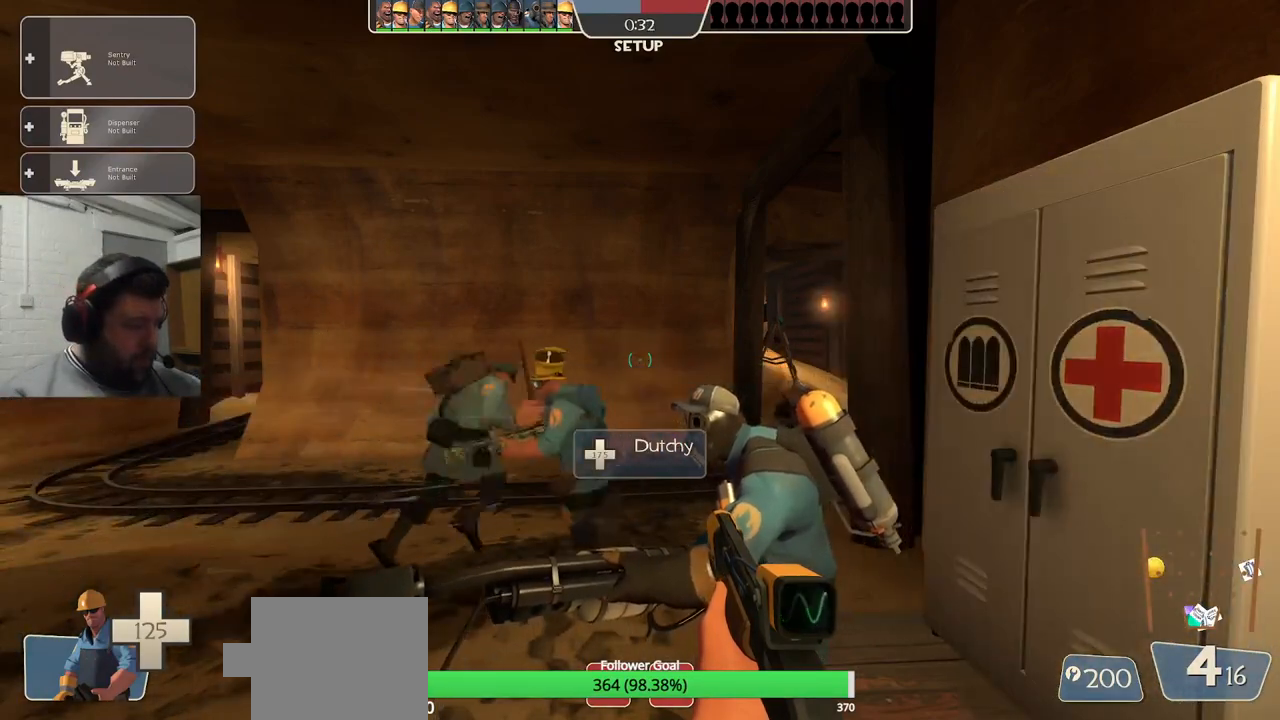
{"buttons": [], "left_stick": "up", "right_stick": "center", "events": [[467, "left_stick", "up"]]}
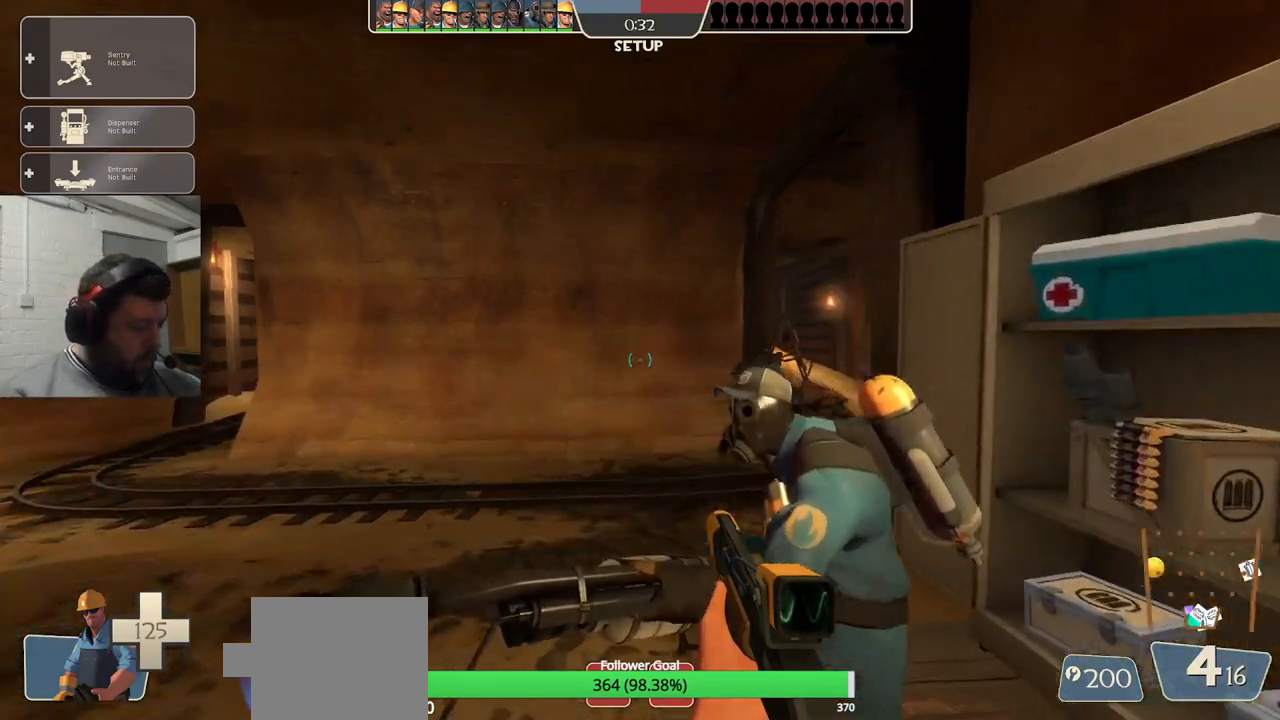
{"buttons": [], "left_stick": "up", "right_stick": "right", "events": [[233, "left_stick", "center"], [433, "left_stick", "up"], [483, "right_stick", "right"]]}
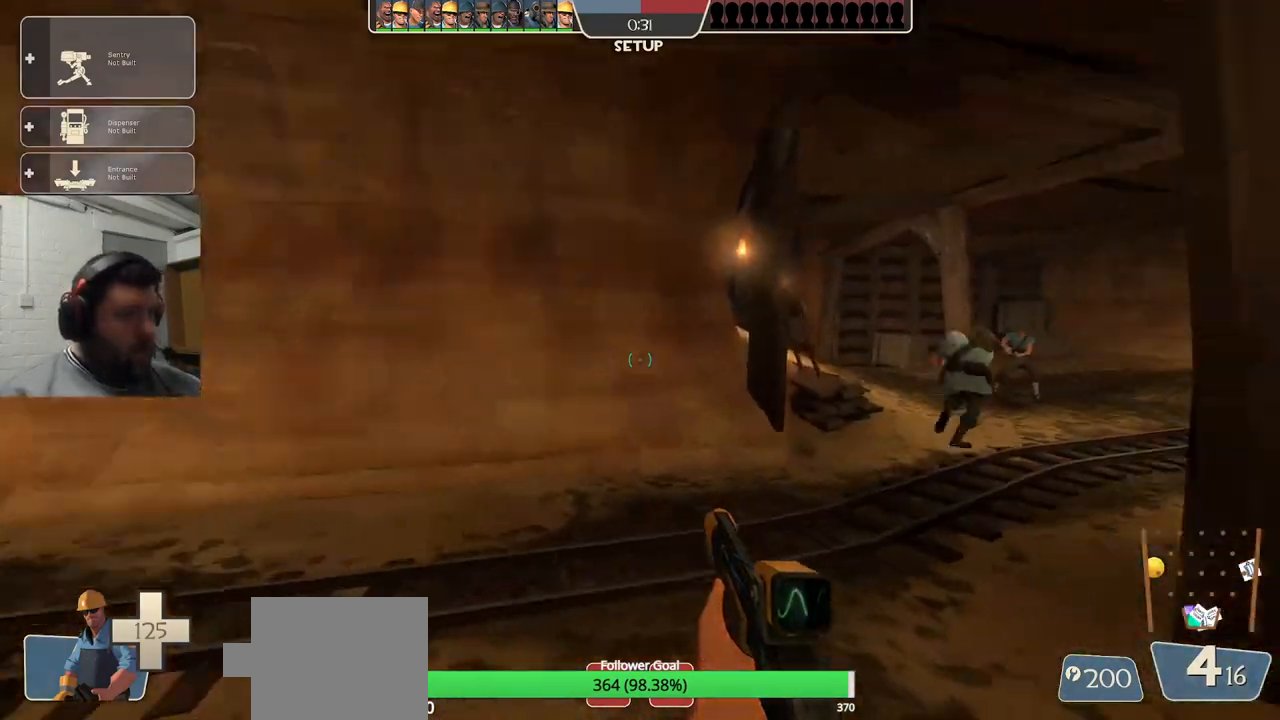
{"buttons": ["SQUARE"], "left_stick": "up", "right_stick": "center", "events": [[100, "right_stick", "center"], [217, "SQUARE", "down"], [333, "SQUARE", "up"], [467, "SQUARE", "down"]]}
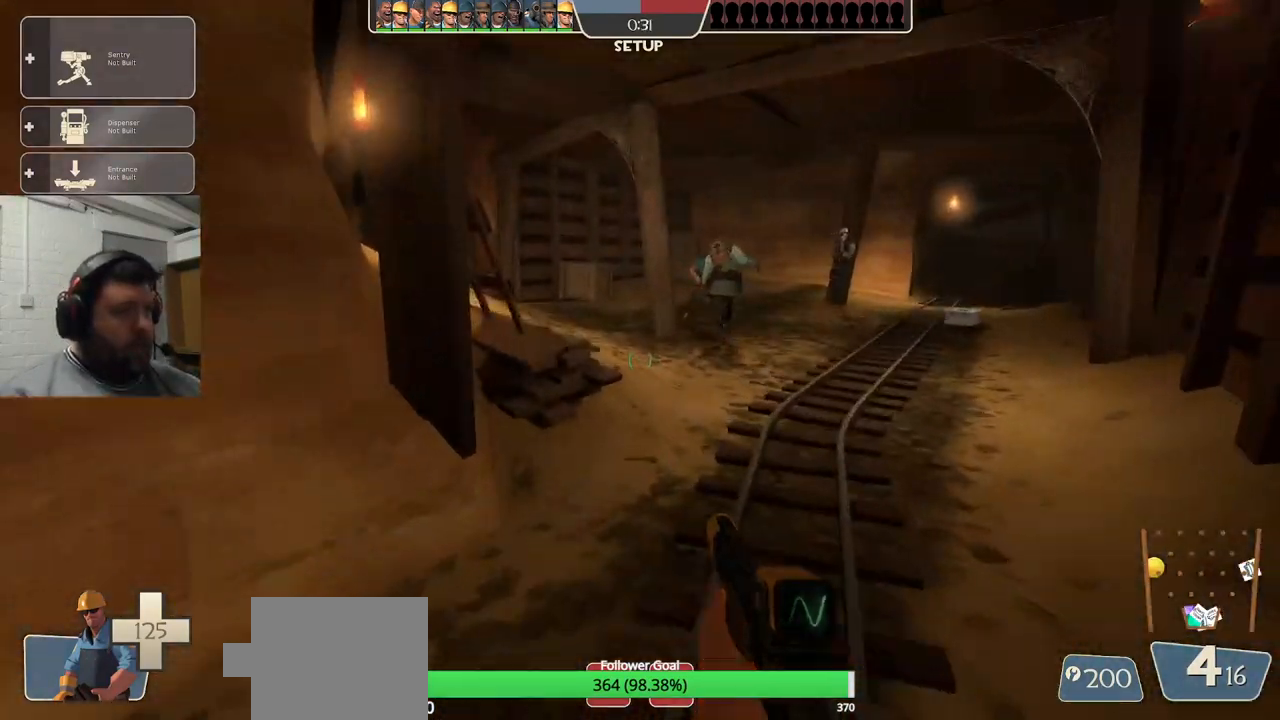
{"buttons": [], "left_stick": "up-right", "right_stick": "center", "events": [[50, "SQUARE", "up"], [467, "left_stick", "up-right"]]}
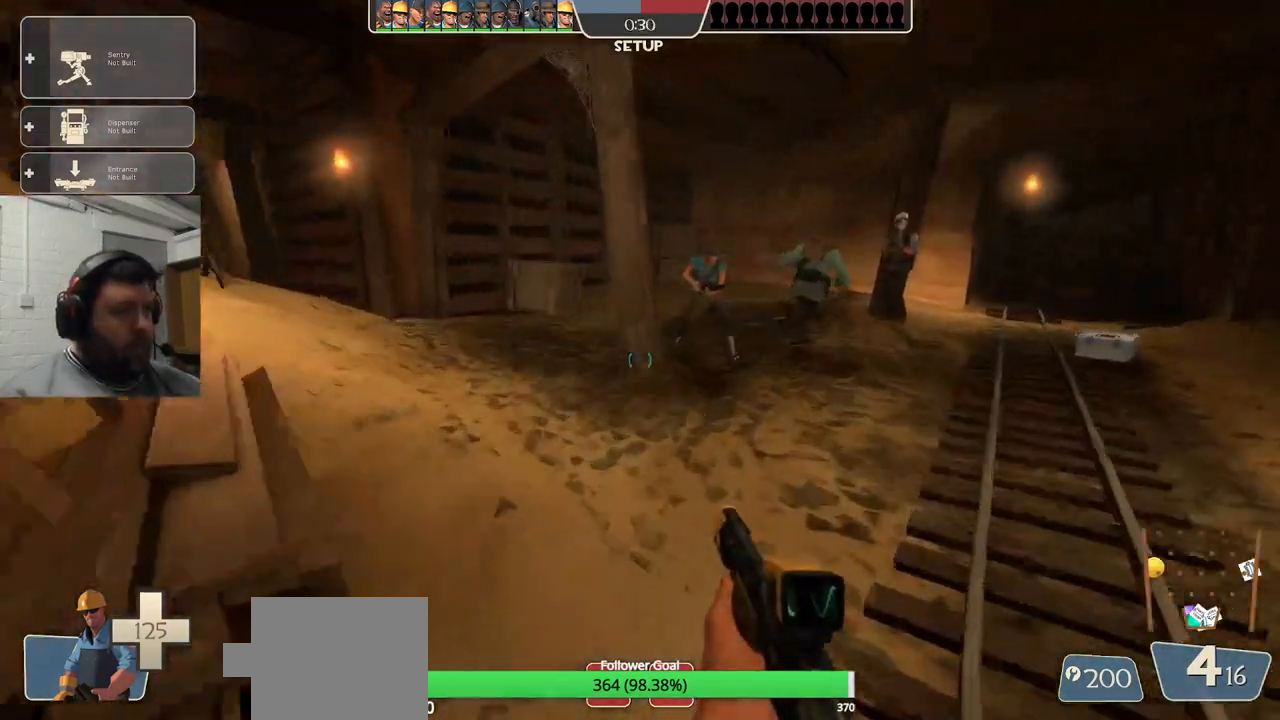
{"buttons": [], "left_stick": "up-right", "right_stick": "center", "events": []}
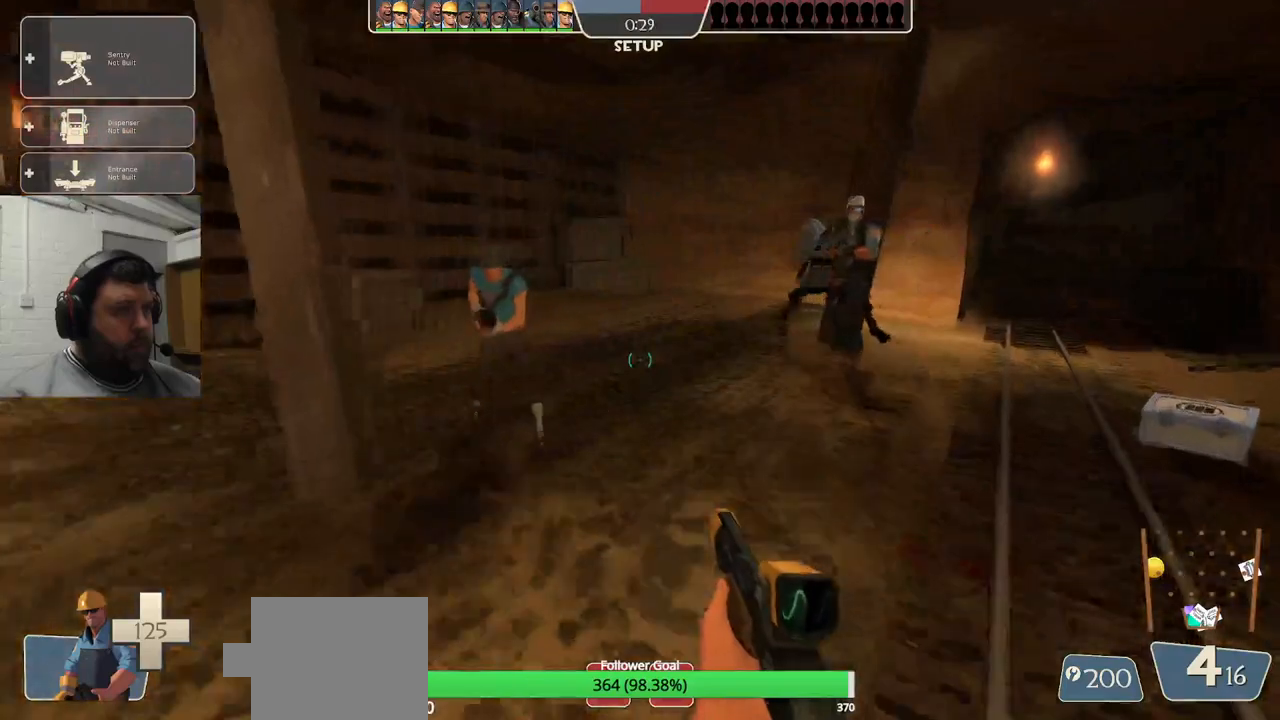
{"buttons": [], "left_stick": "center", "right_stick": "left", "events": [[100, "right_stick", "left"], [267, "right_stick", "center"], [383, "left_stick", "center"], [433, "right_stick", "left"]]}
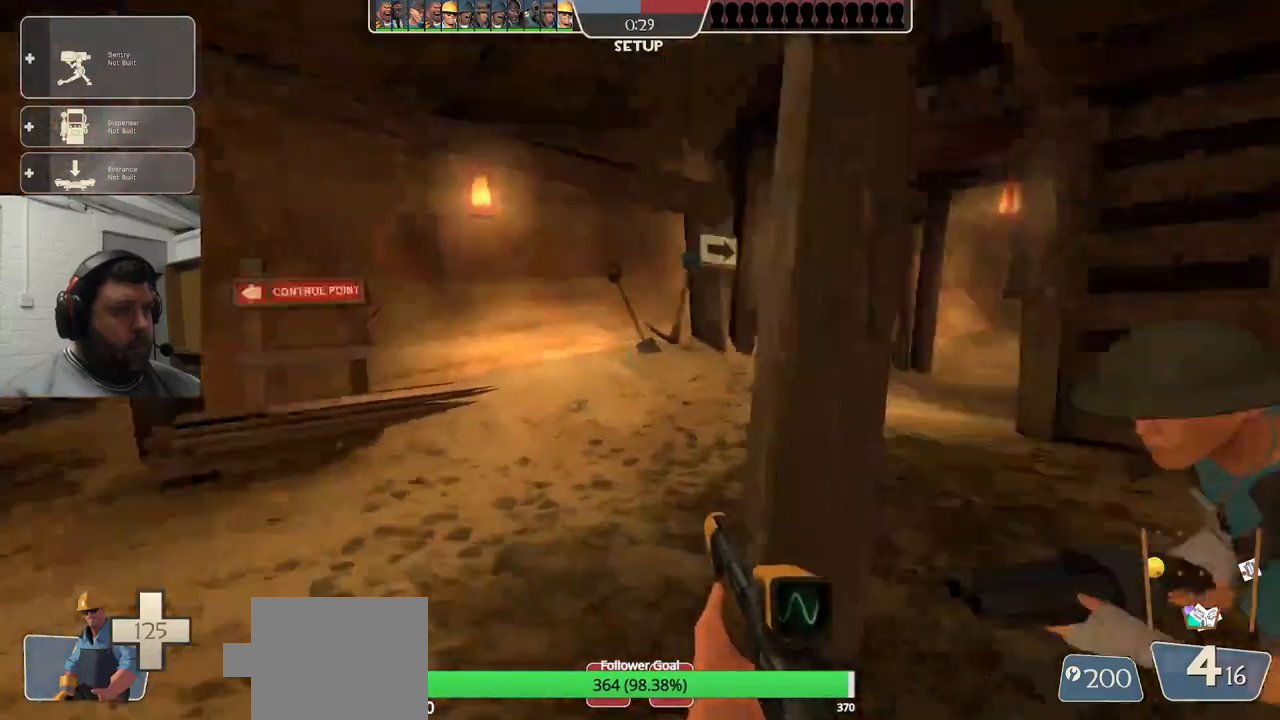
{"buttons": ["SQUARE"], "left_stick": "center", "right_stick": "center", "events": [[117, "right_stick", "center"], [233, "SQUARE", "down"], [333, "SQUARE", "up"], [417, "SQUARE", "down"]]}
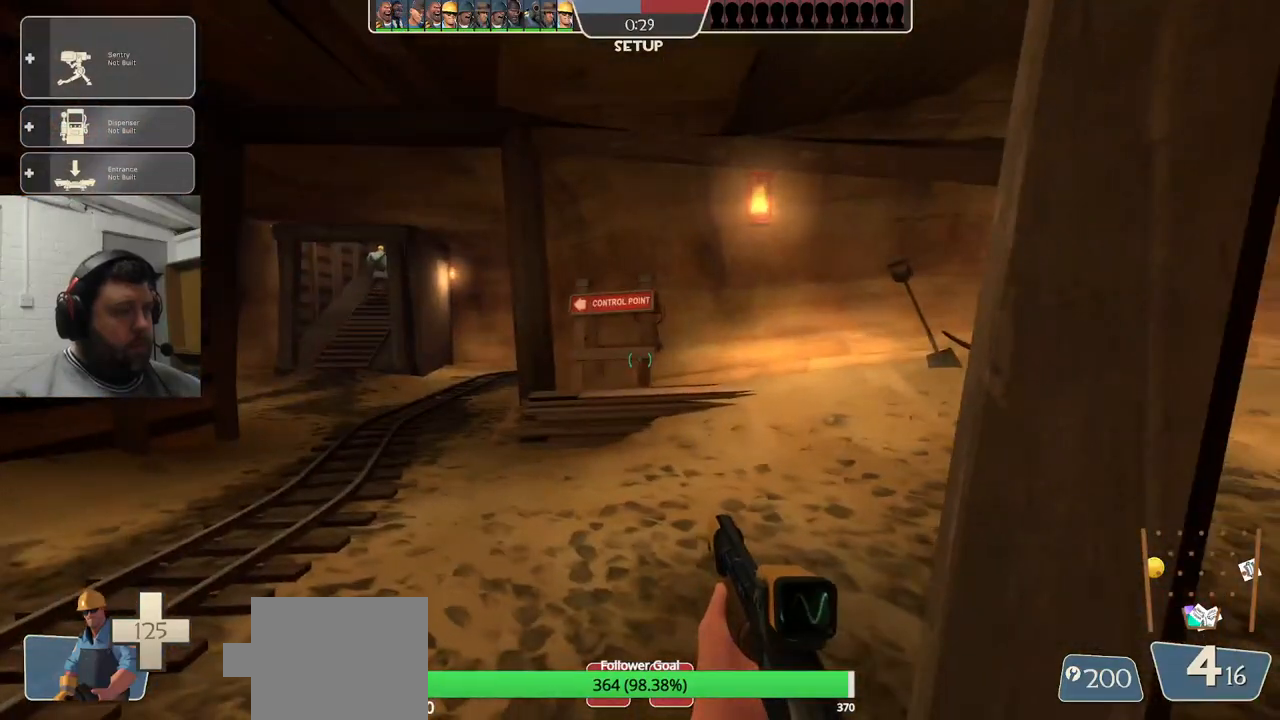
{"buttons": [], "left_stick": "up-left", "right_stick": "center", "events": [[33, "SQUARE", "up"], [33, "left_stick", "up-left"]]}
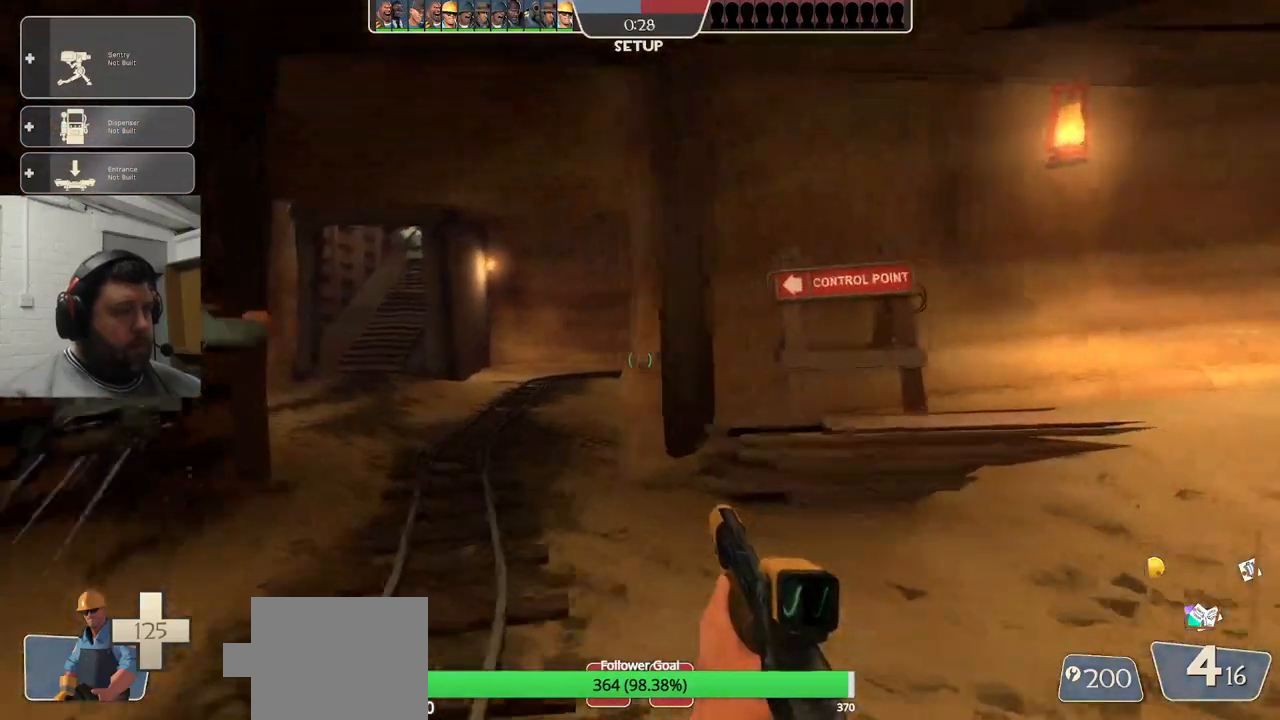
{"buttons": [], "left_stick": "center", "right_stick": "center", "events": [[317, "left_stick", "center"]]}